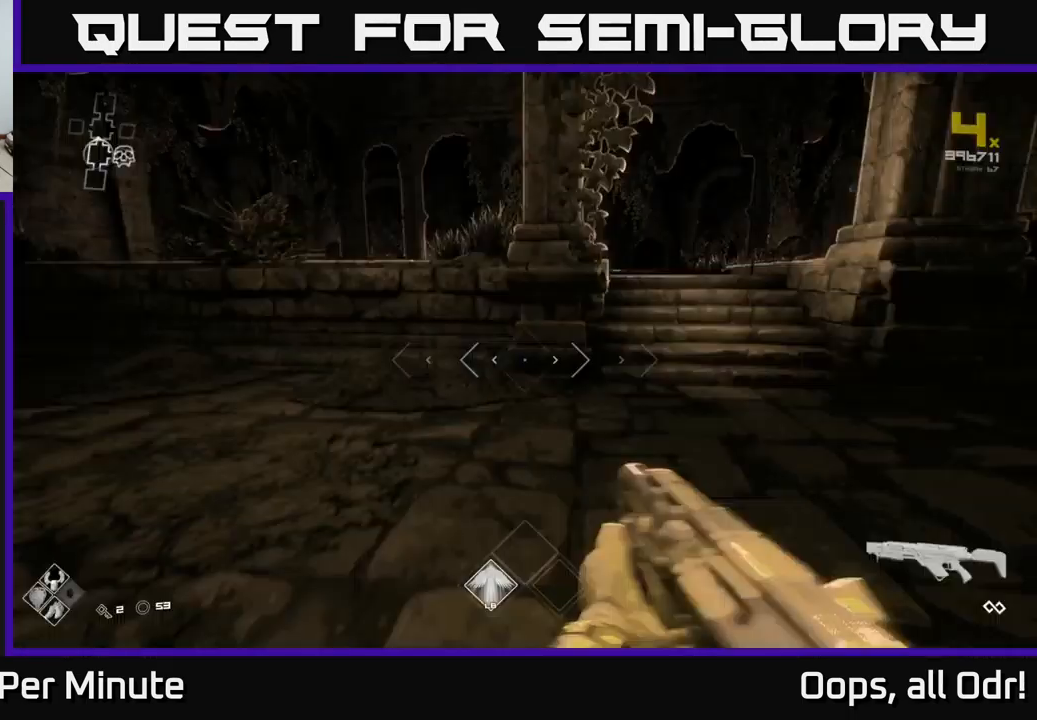
Gameplay with a controller (Xbox layout); each line is a JSON object with the inputs held at the frame after it (dt_ms = milliseconds from this image to that frame). "events" lists button and stick changes between this image and that frame as [ms after this image, input, new state], when the widget could be followed in between.
{"dt_ms": 500, "buttons": ["A"], "left_stick": "up", "right_stick": "center", "events": [[117, "right_stick", "right"], [217, "left_stick", "up-left"], [317, "right_stick", "center"], [400, "left_stick", "up"], [467, "A", "down"]]}
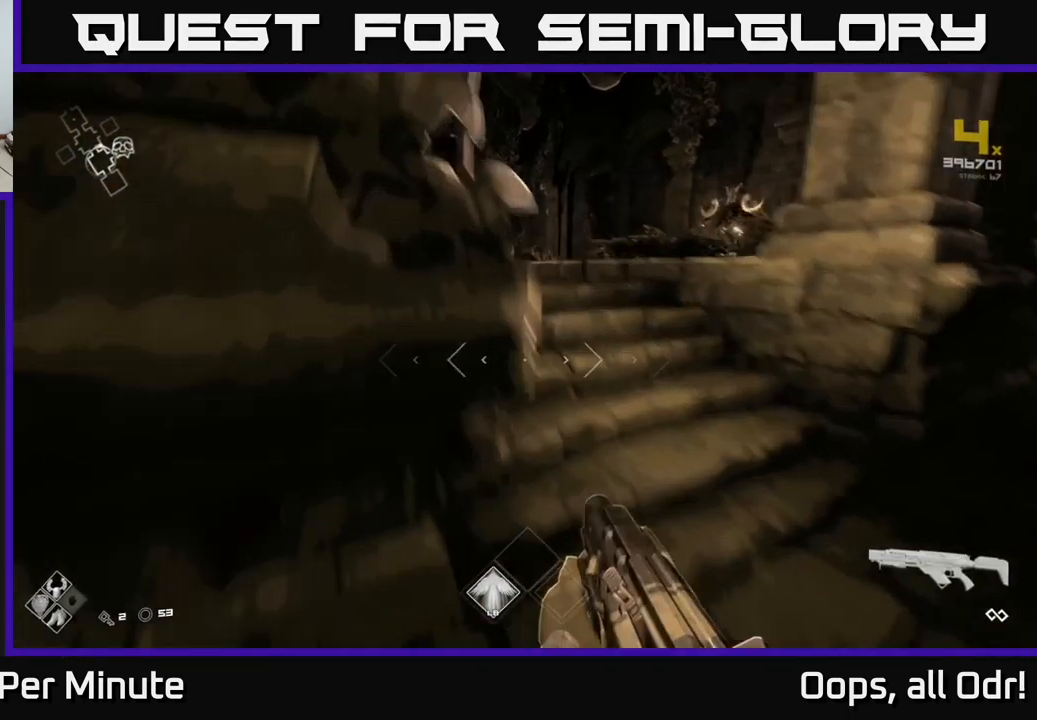
{"dt_ms": 500, "buttons": [], "left_stick": "up", "right_stick": "center", "events": [[50, "A", "up"], [317, "A", "down"], [350, "A", "up"]]}
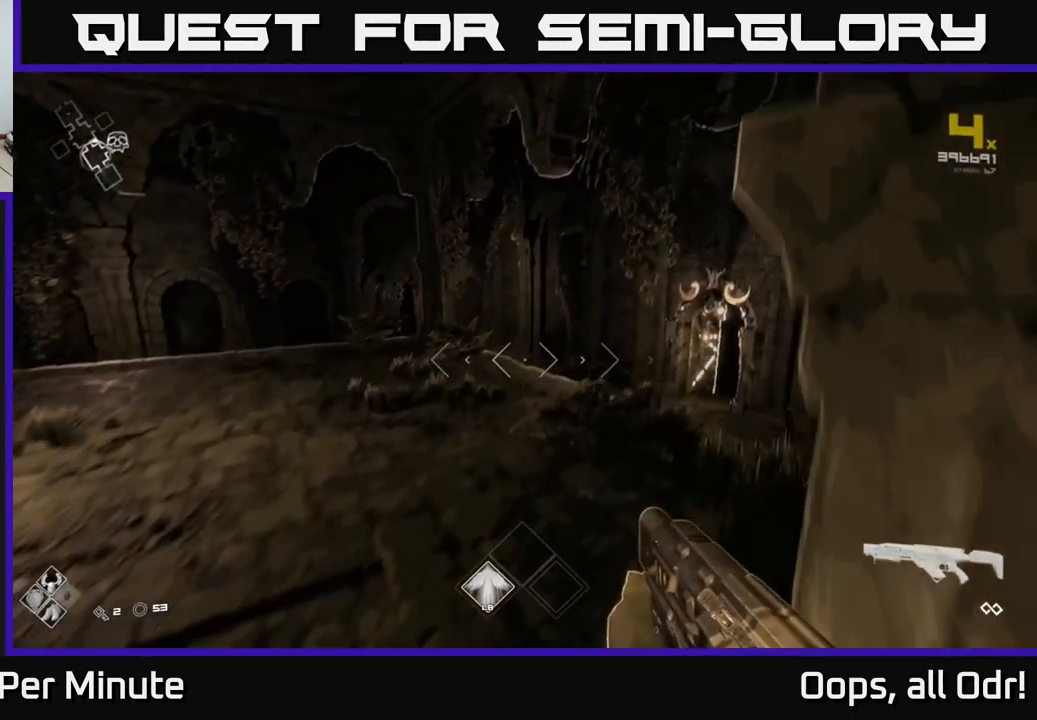
{"dt_ms": 500, "buttons": [], "left_stick": "up-left", "right_stick": "center", "events": [[33, "right_stick", "right"], [167, "right_stick", "center"], [350, "right_stick", "down-right"], [417, "left_stick", "up-left"], [467, "right_stick", "center"]]}
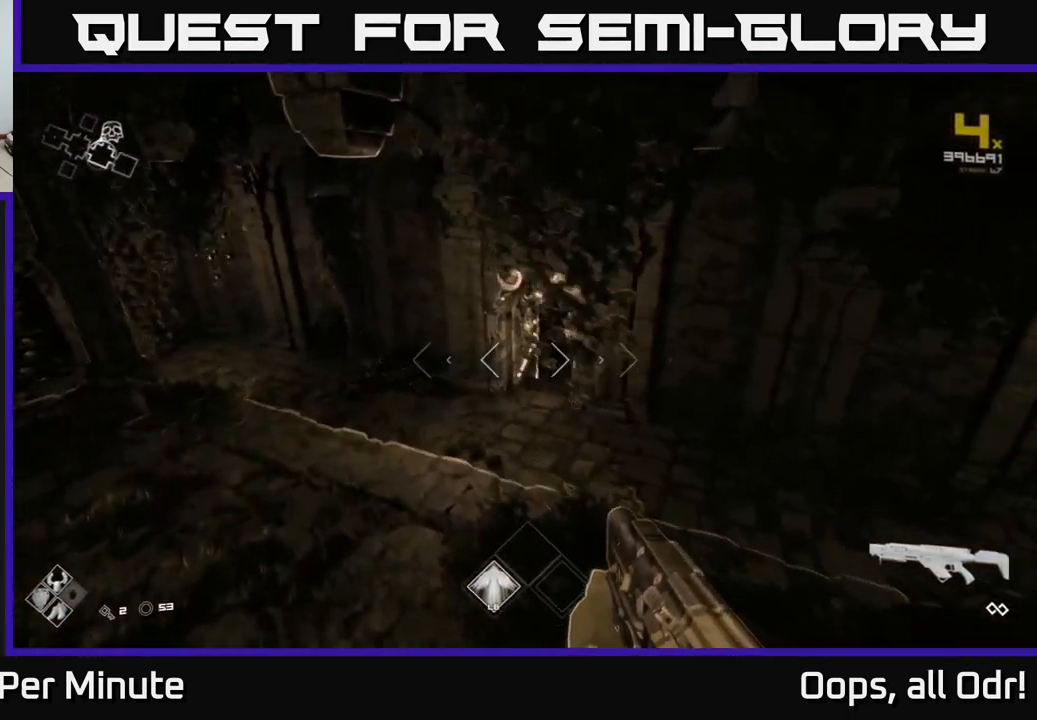
{"dt_ms": 500, "buttons": [], "left_stick": "up", "right_stick": "center", "events": [[50, "left_stick", "up"], [200, "right_stick", "right"], [250, "right_stick", "center"]]}
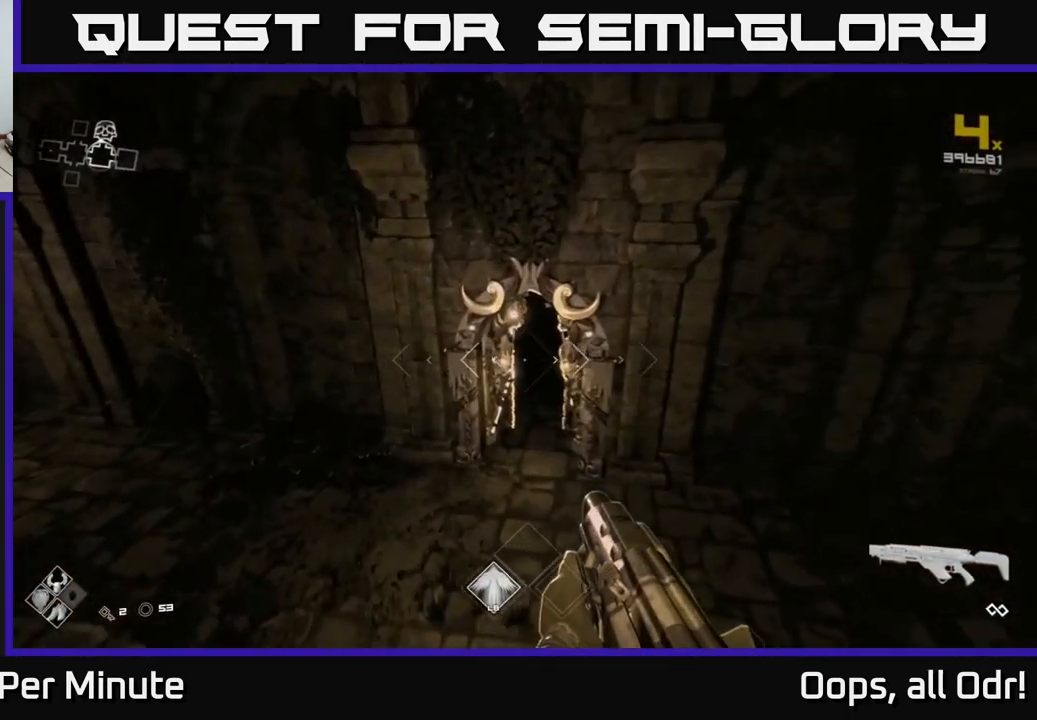
{"dt_ms": 500, "buttons": [], "left_stick": "up", "right_stick": "up-right", "events": [[467, "right_stick", "up-right"]]}
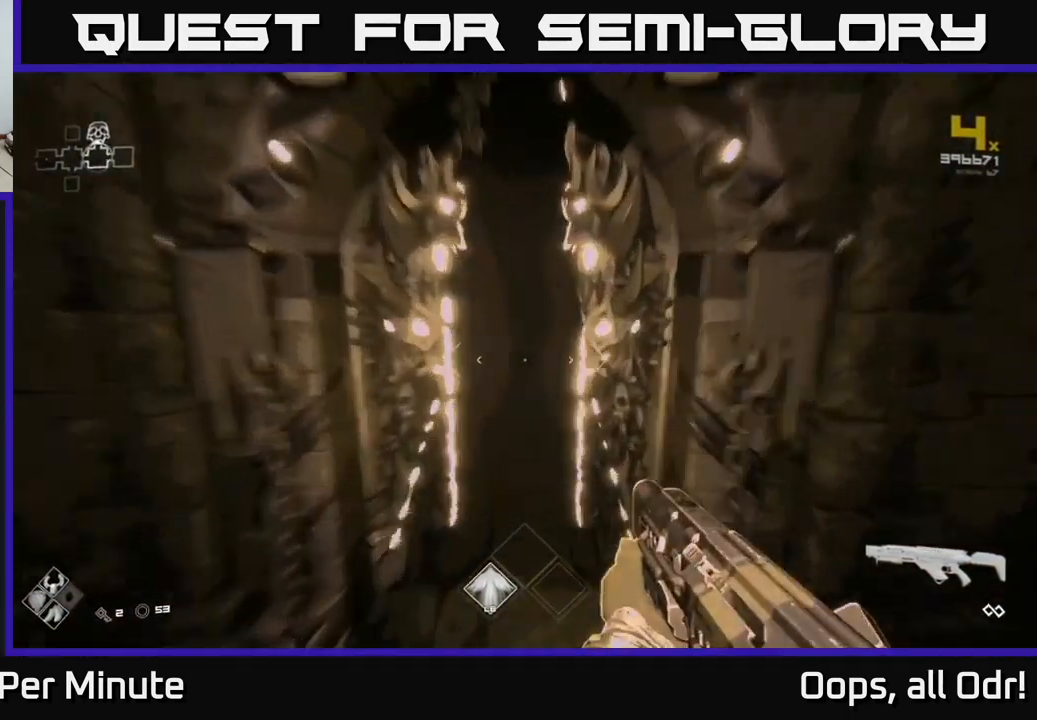
{"dt_ms": 817, "buttons": [], "left_stick": "up", "right_stick": "center", "events": [[33, "right_stick", "center"]]}
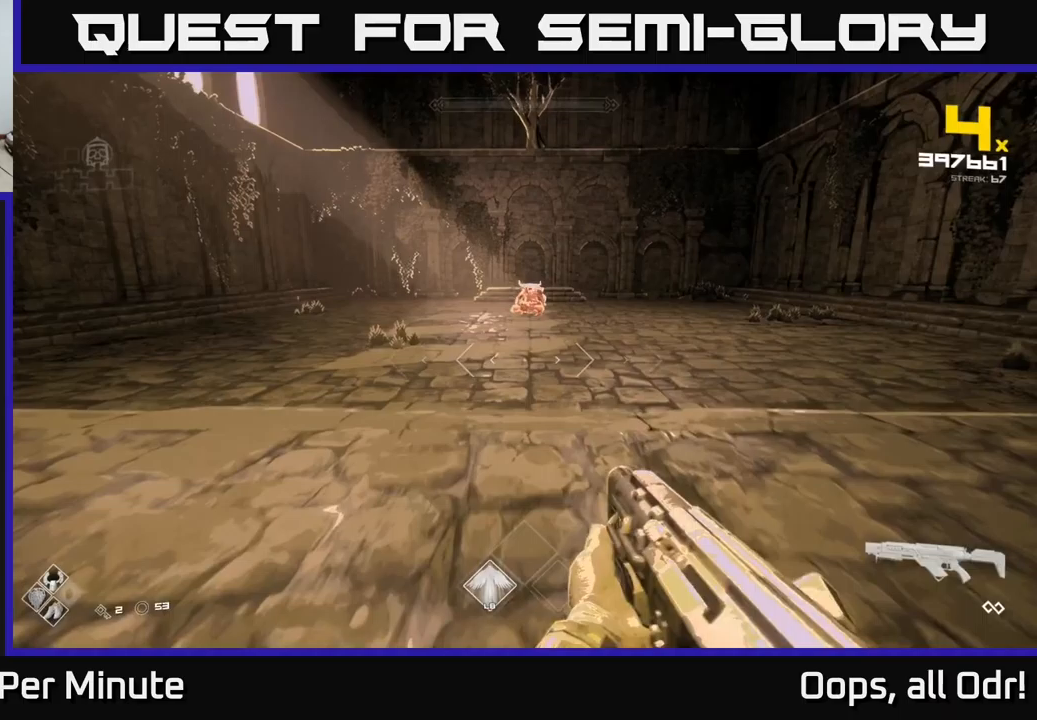
{"dt_ms": 183, "buttons": [], "left_stick": "up", "right_stick": "center", "events": []}
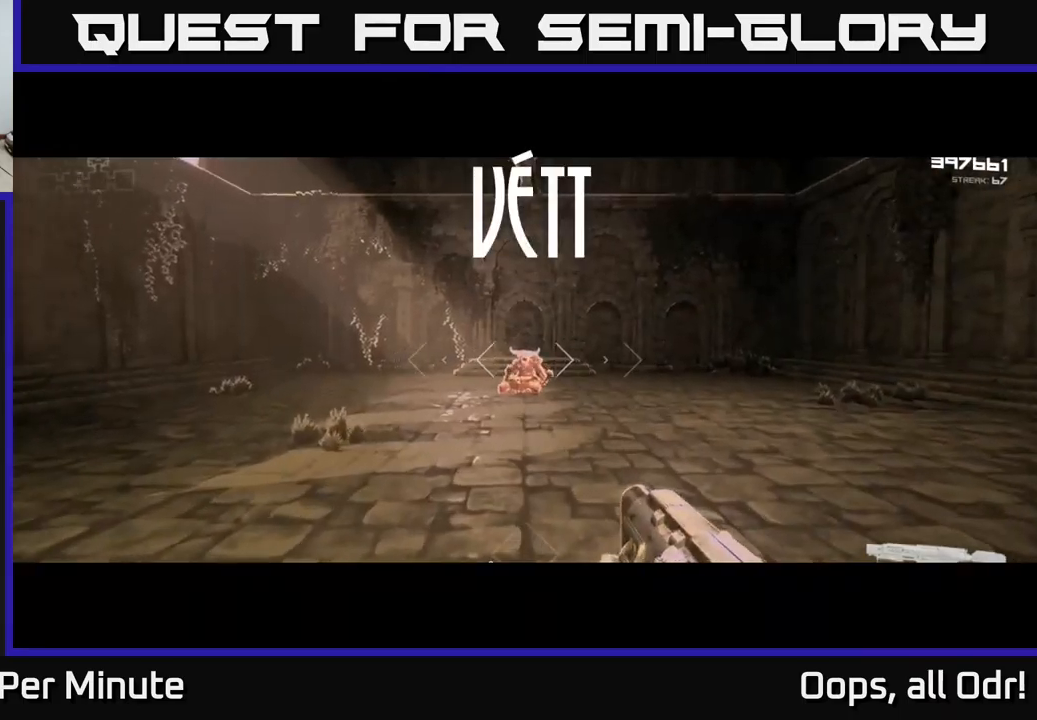
{"dt_ms": 500, "buttons": ["R2"], "left_stick": "up", "right_stick": "center", "events": [[134, "R2", "down"], [267, "R2", "up"], [450, "R2", "down"]]}
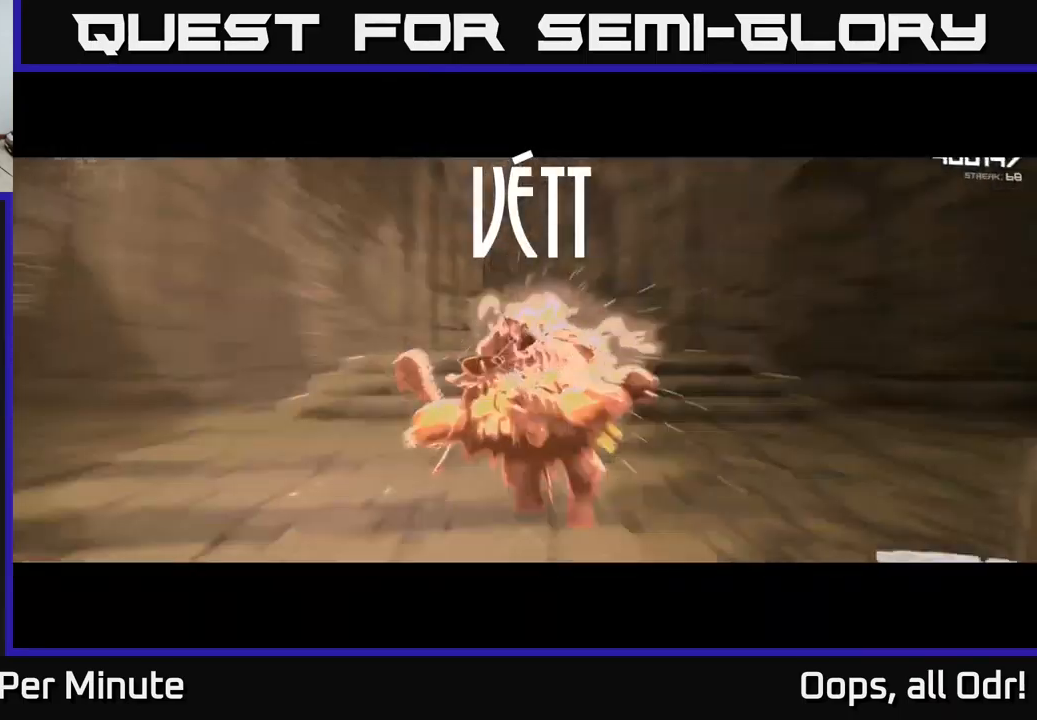
{"dt_ms": 500, "buttons": [], "left_stick": "center", "right_stick": "center", "events": [[84, "left_stick", "center"], [134, "R2", "up"], [267, "R2", "down"], [467, "R2", "up"]]}
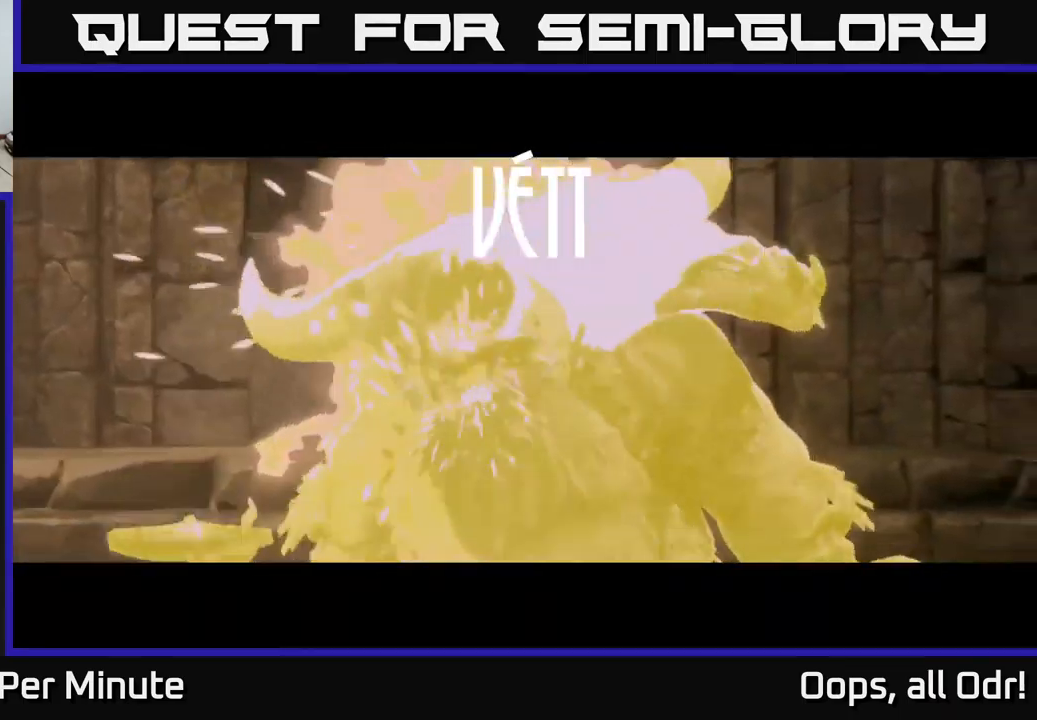
{"dt_ms": 500, "buttons": [], "left_stick": "left", "right_stick": "right", "events": [[117, "R2", "down"], [300, "R2", "up"], [317, "left_stick", "left"], [484, "right_stick", "right"]]}
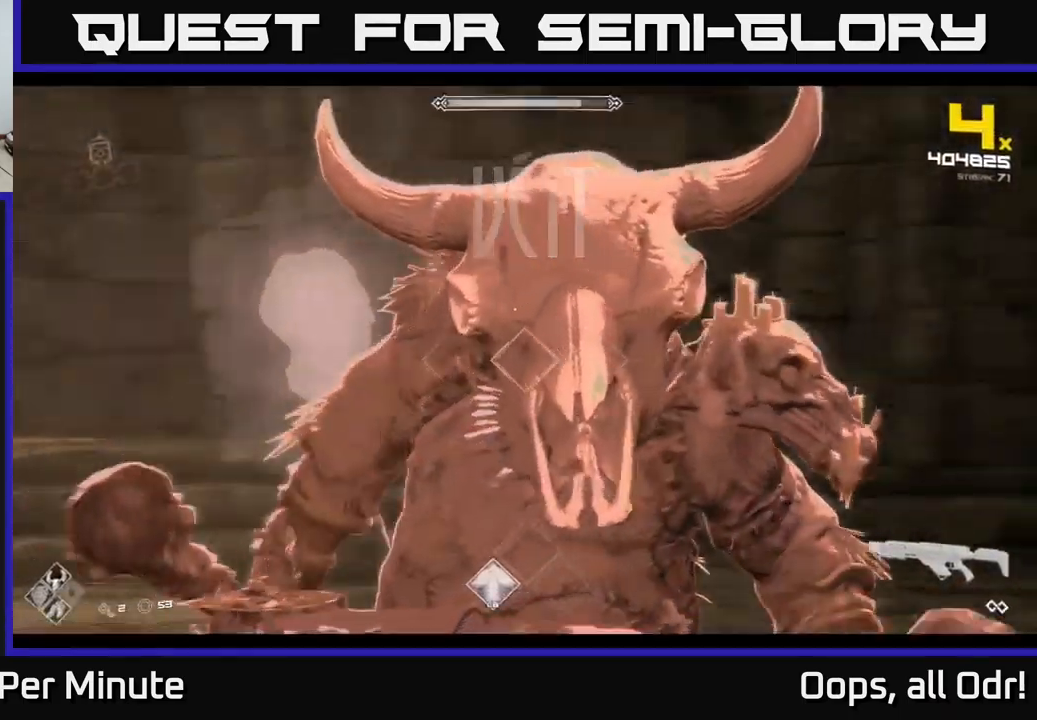
{"dt_ms": 500, "buttons": [], "left_stick": "left", "right_stick": "center", "events": [[17, "R2", "down"], [84, "right_stick", "center"], [134, "R2", "up"], [300, "right_stick", "right"], [334, "R2", "down"], [434, "right_stick", "center"], [450, "R2", "up"]]}
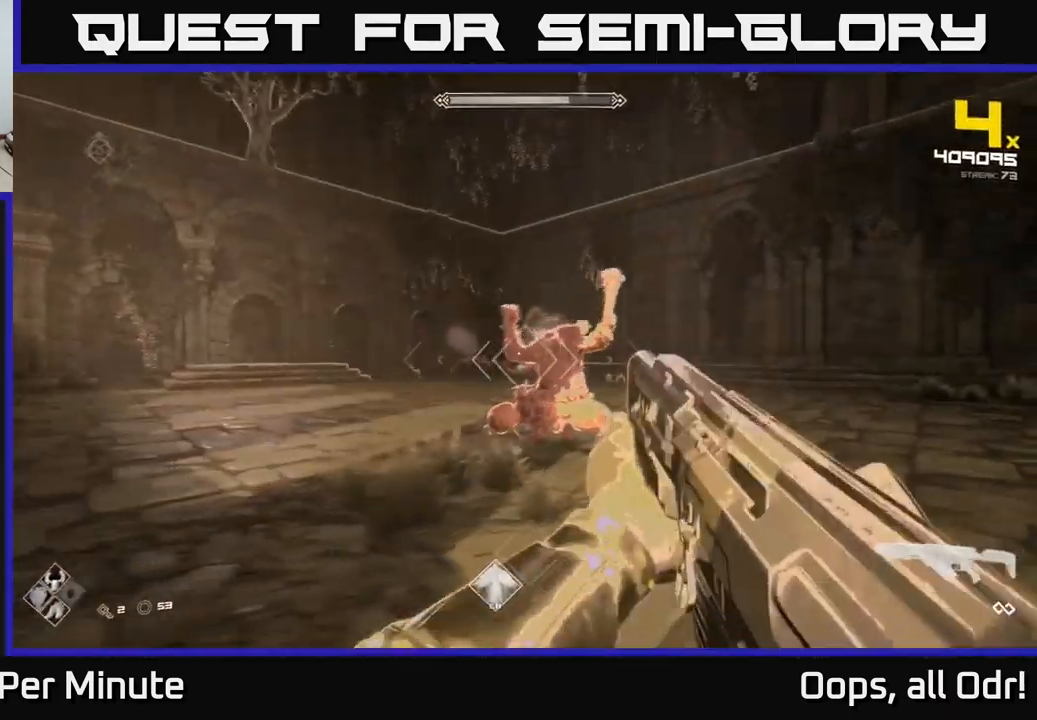
{"dt_ms": 500, "buttons": [], "left_stick": "left", "right_stick": "center", "events": [[184, "right_stick", "right"], [200, "R2", "down"], [317, "R2", "up"], [334, "right_stick", "center"]]}
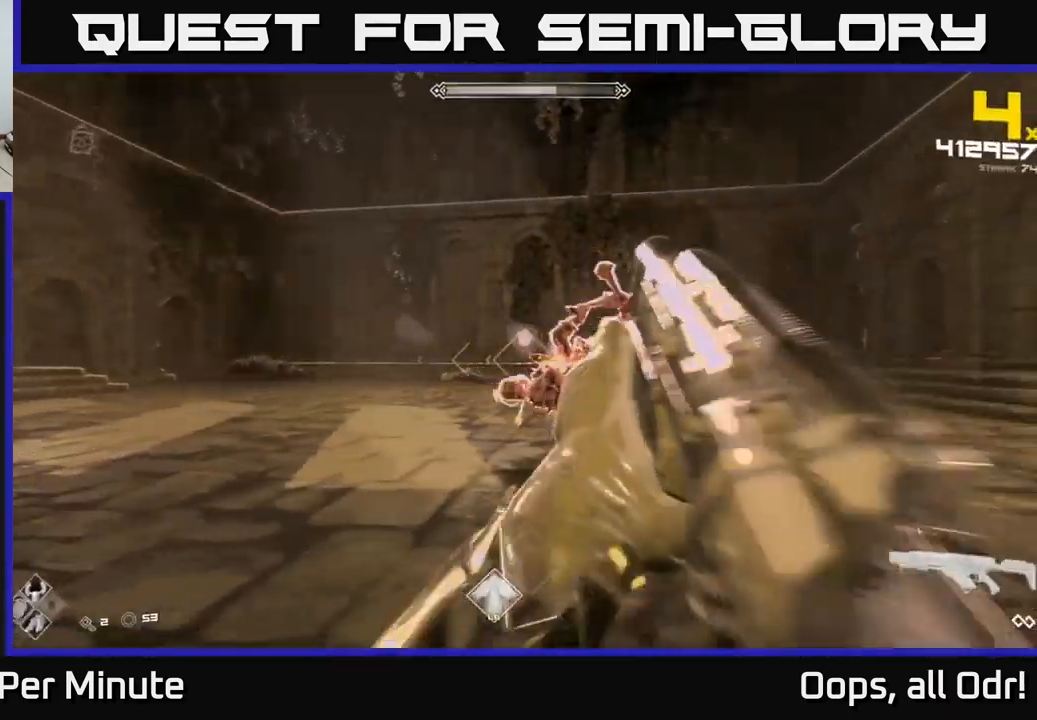
{"dt_ms": 500, "buttons": [], "left_stick": "left", "right_stick": "center", "events": [[17, "R2", "down"], [34, "right_stick", "right"], [150, "R2", "up"], [234, "right_stick", "center"], [350, "R2", "down"], [500, "R2", "up"]]}
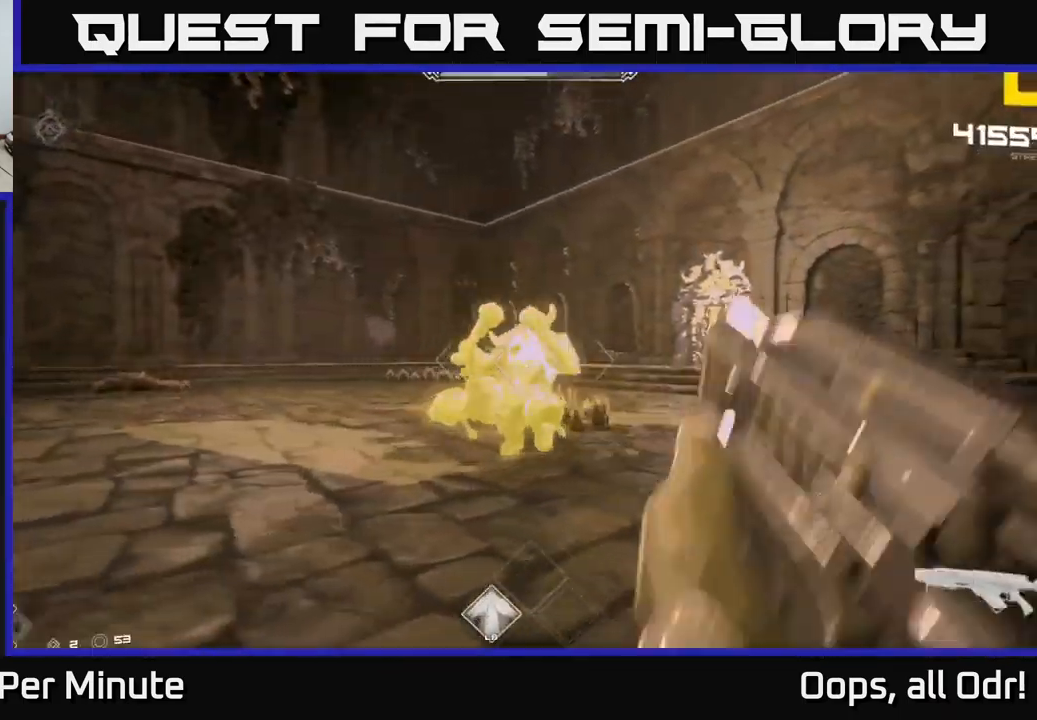
{"dt_ms": 500, "buttons": [], "left_stick": "left", "right_stick": "center", "events": [[134, "right_stick", "right"], [150, "R2", "down"], [250, "R2", "up"], [250, "right_stick", "center"]]}
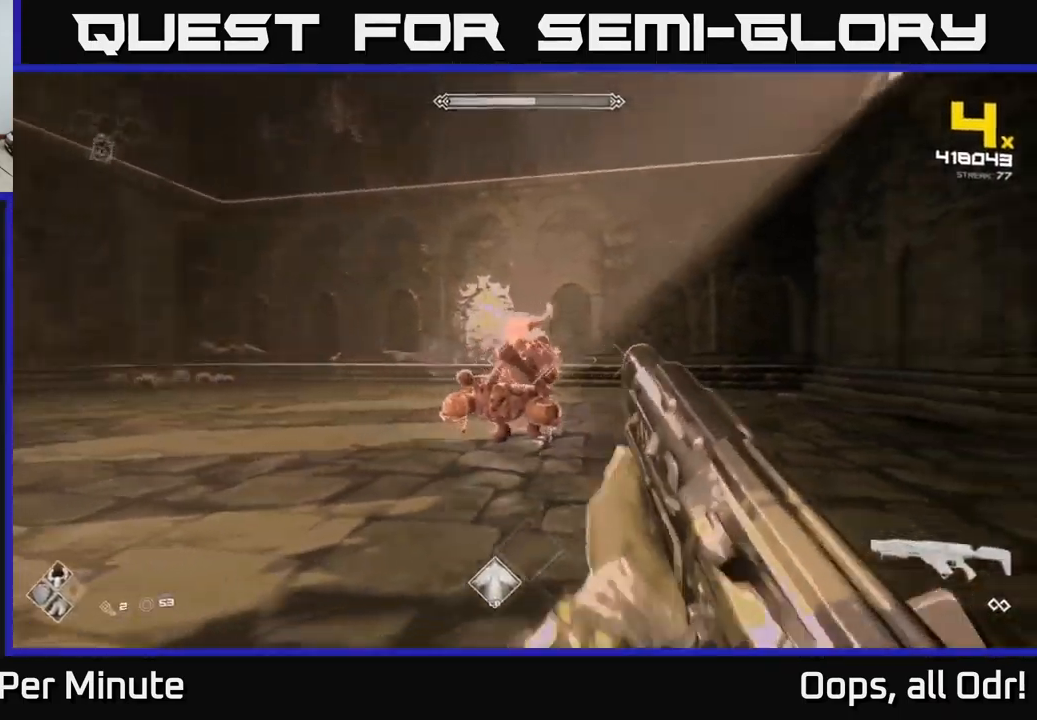
{"dt_ms": 500, "buttons": [], "left_stick": "left", "right_stick": "center", "events": [[17, "R2", "down"], [134, "R2", "up"], [284, "right_stick", "right"], [317, "R2", "down"], [400, "R2", "up"], [417, "right_stick", "center"]]}
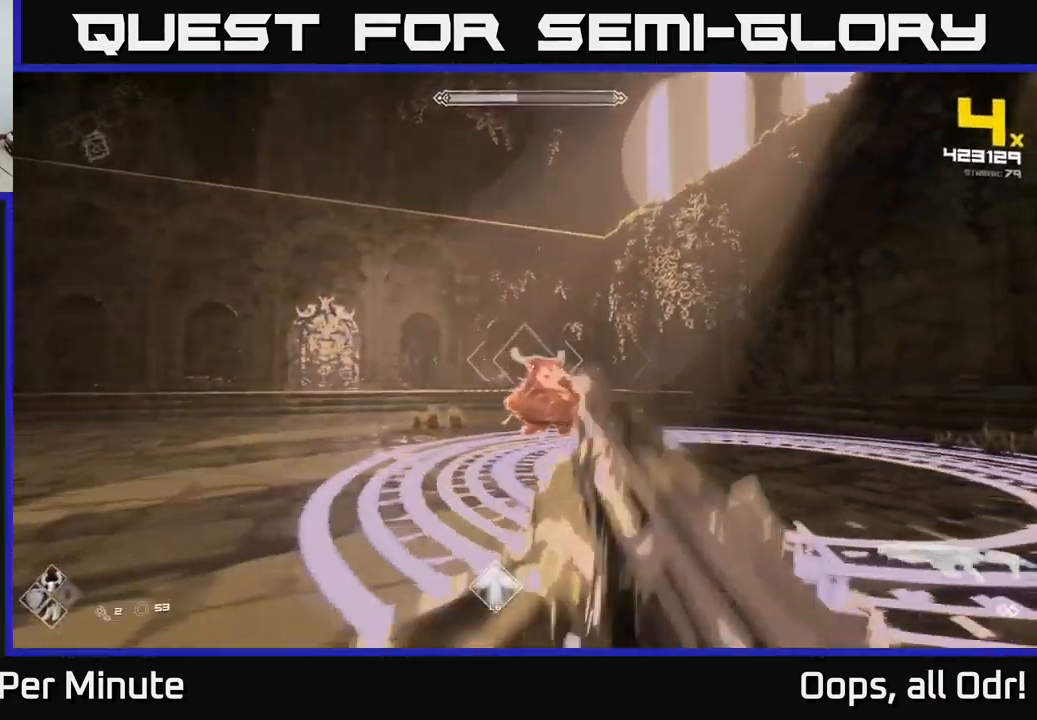
{"dt_ms": 500, "buttons": [], "left_stick": "up-right", "right_stick": "left", "events": [[67, "left_stick", "up"], [117, "left_stick", "up-right"], [250, "R2", "down"], [384, "R2", "up"], [500, "right_stick", "left"]]}
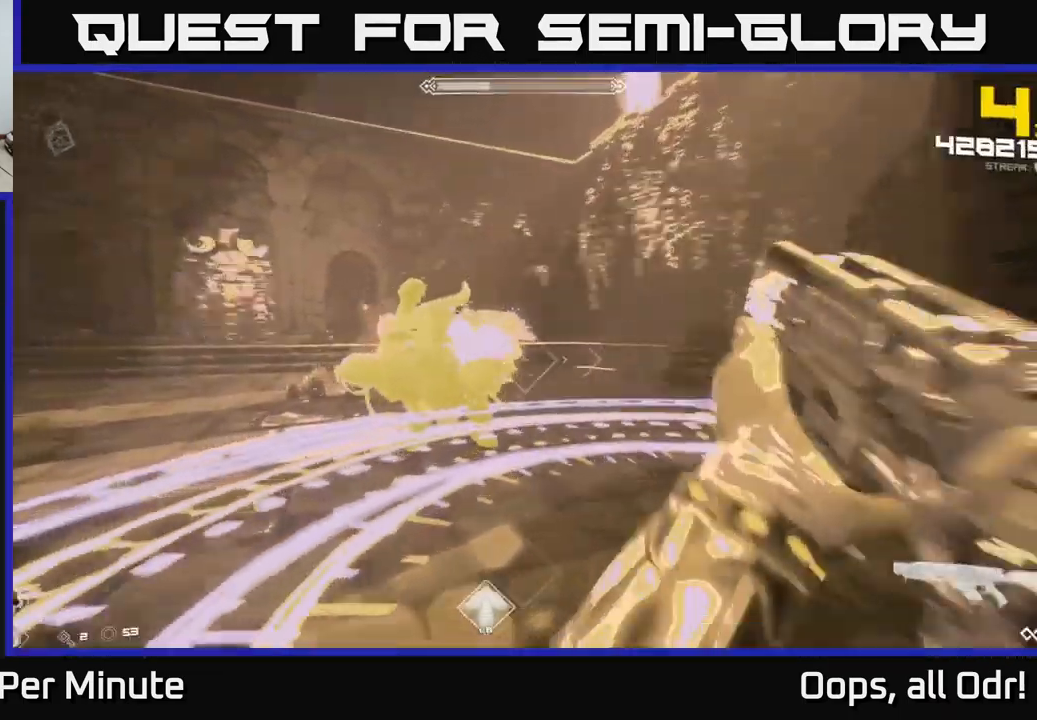
{"dt_ms": 500, "buttons": ["R2"], "left_stick": "center", "right_stick": "center", "events": [[50, "R2", "down"], [200, "R2", "up"], [234, "left_stick", "center"], [234, "right_stick", "center"], [400, "R2", "down"]]}
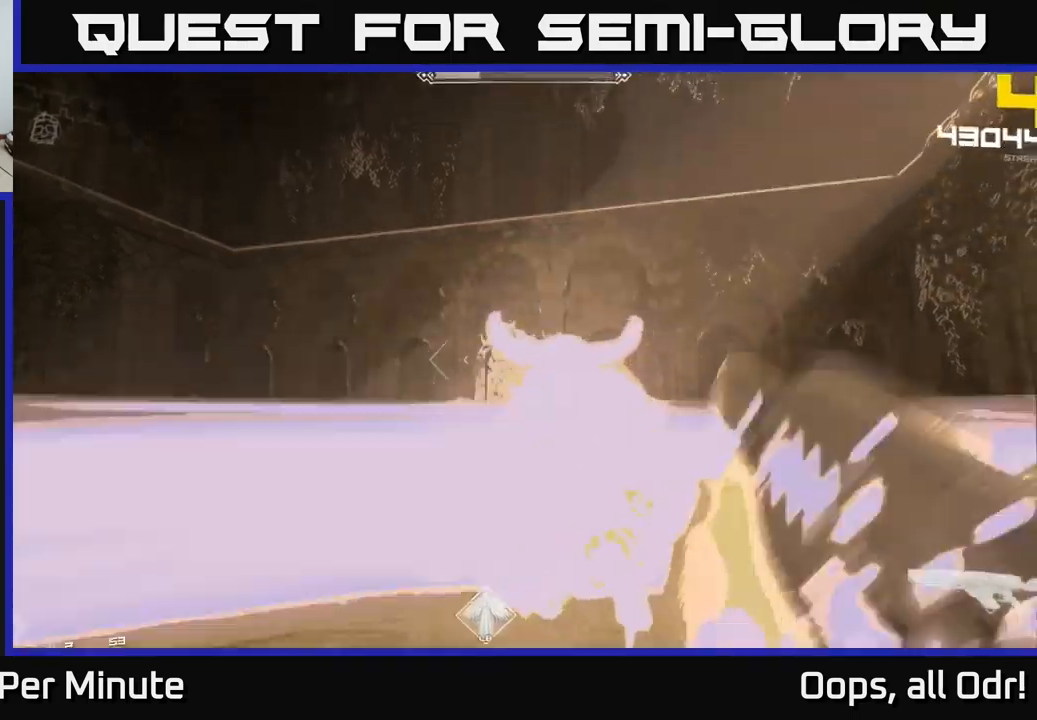
{"dt_ms": 500, "buttons": [], "left_stick": "center", "right_stick": "center", "events": [[33, "R2", "up"], [50, "left_stick", "down"], [116, "left_stick", "center"], [200, "R2", "down"], [333, "R2", "up"]]}
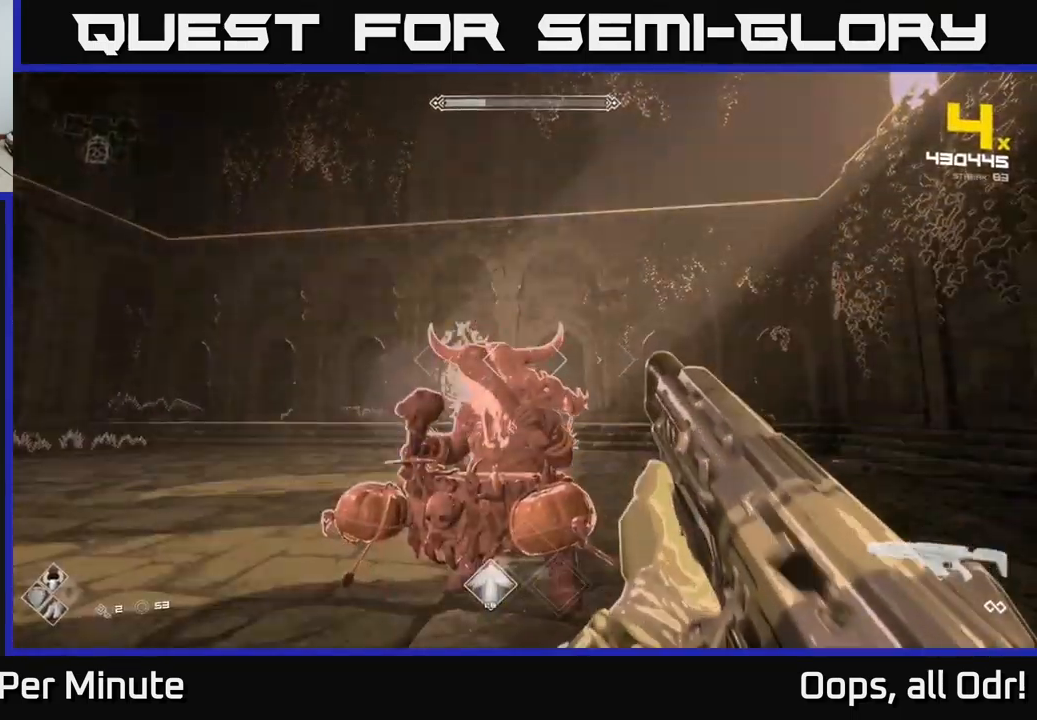
{"dt_ms": 500, "buttons": [], "left_stick": "center", "right_stick": "center", "events": [[50, "R2", "down"], [216, "R2", "up"], [400, "R2", "down"], [500, "R2", "up"]]}
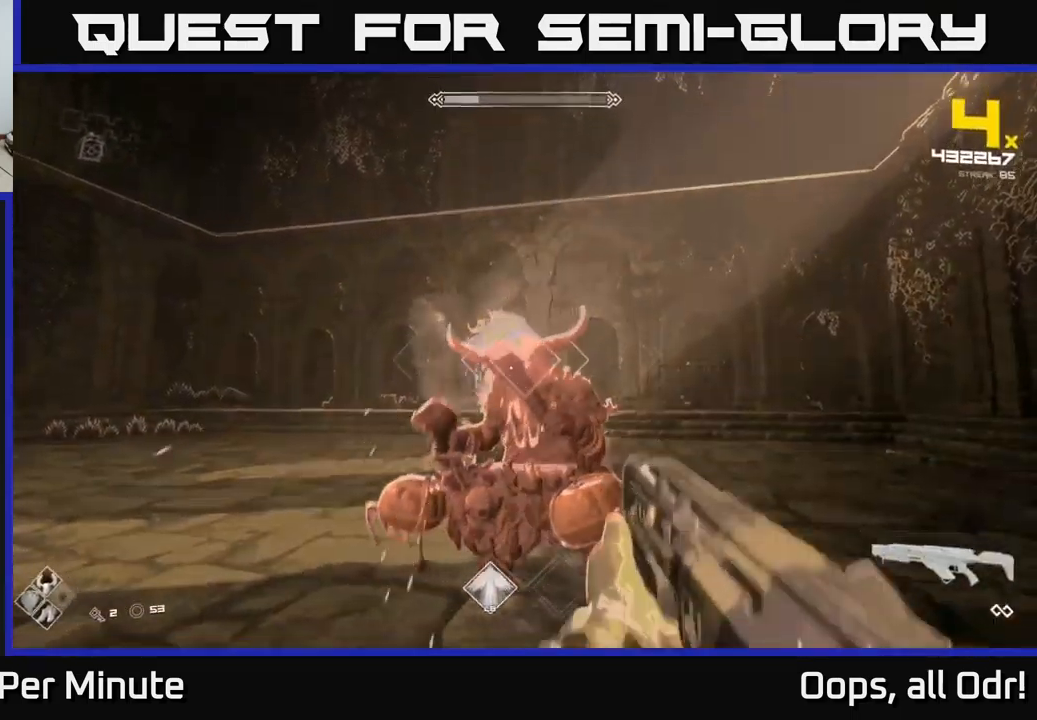
{"dt_ms": 500, "buttons": [], "left_stick": "center", "right_stick": "center", "events": [[233, "R2", "down"], [366, "R2", "up"]]}
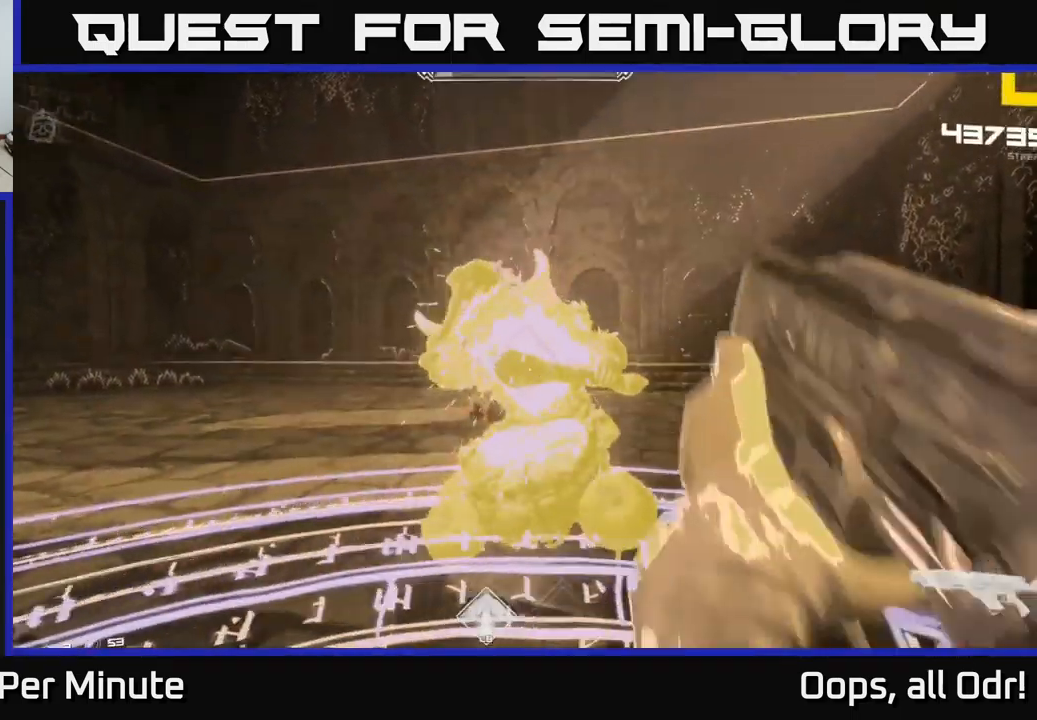
{"dt_ms": 500, "buttons": ["R2"], "left_stick": "center", "right_stick": "center", "events": [[83, "R2", "down"], [233, "R2", "up"], [450, "R2", "down"]]}
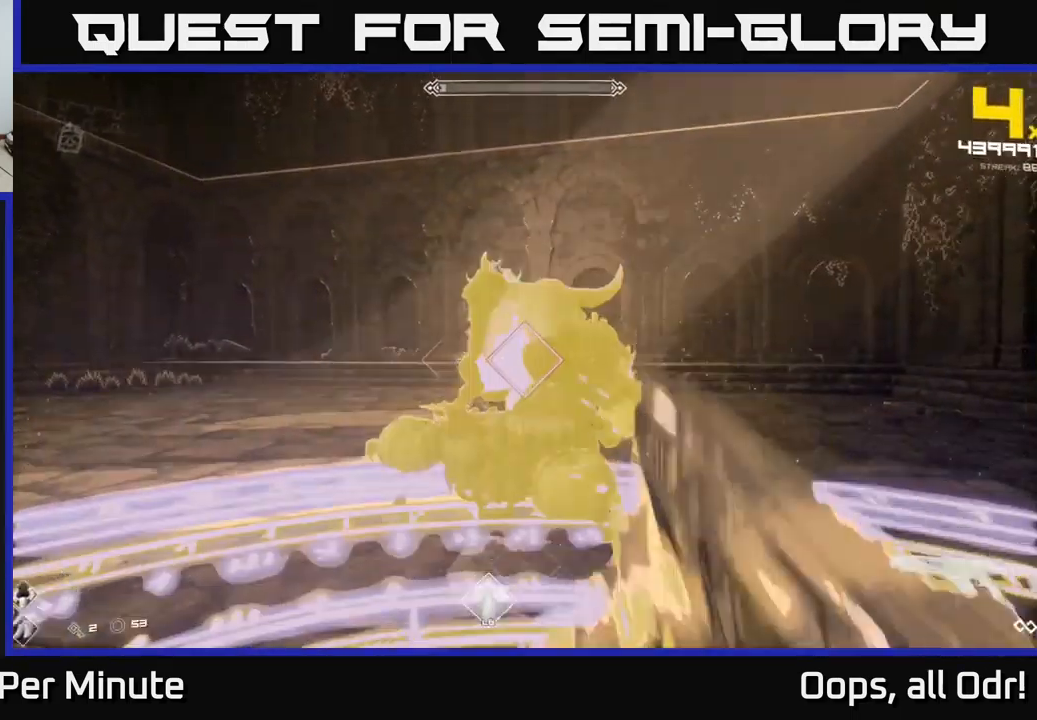
{"dt_ms": 500, "buttons": [], "left_stick": "center", "right_stick": "center", "events": [[100, "R2", "up"], [300, "R2", "down"], [450, "R2", "up"]]}
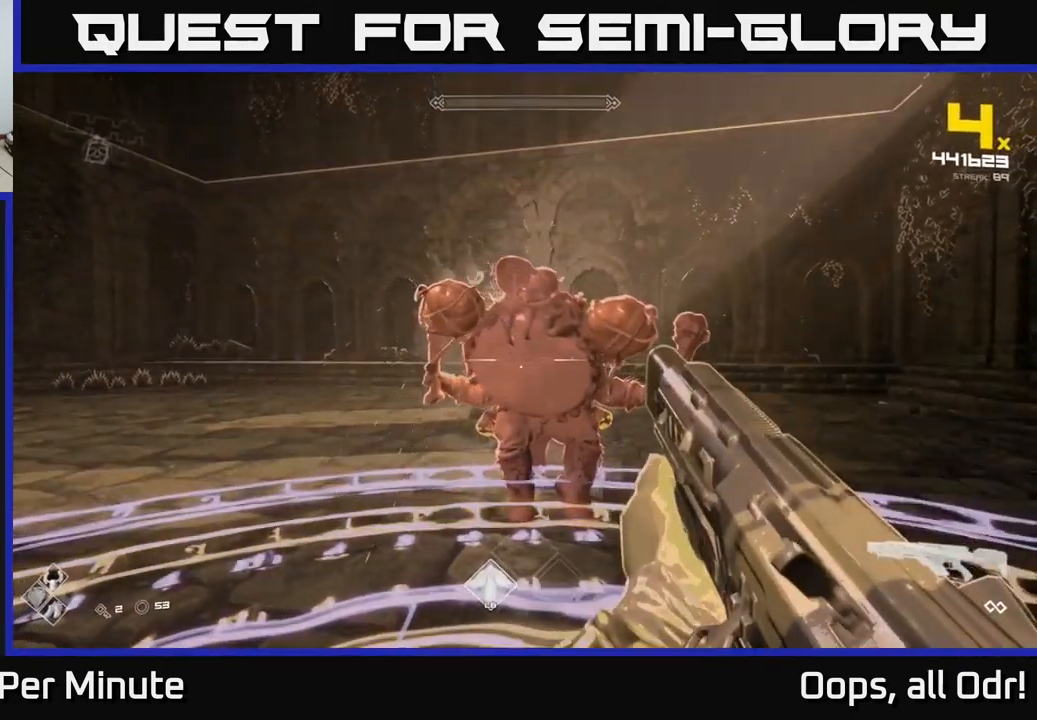
{"dt_ms": 500, "buttons": ["R2"], "left_stick": "center", "right_stick": "center", "events": [[100, "R2", "down"], [233, "R2", "up"], [283, "R2", "down"], [366, "R2", "up"], [433, "R2", "down"]]}
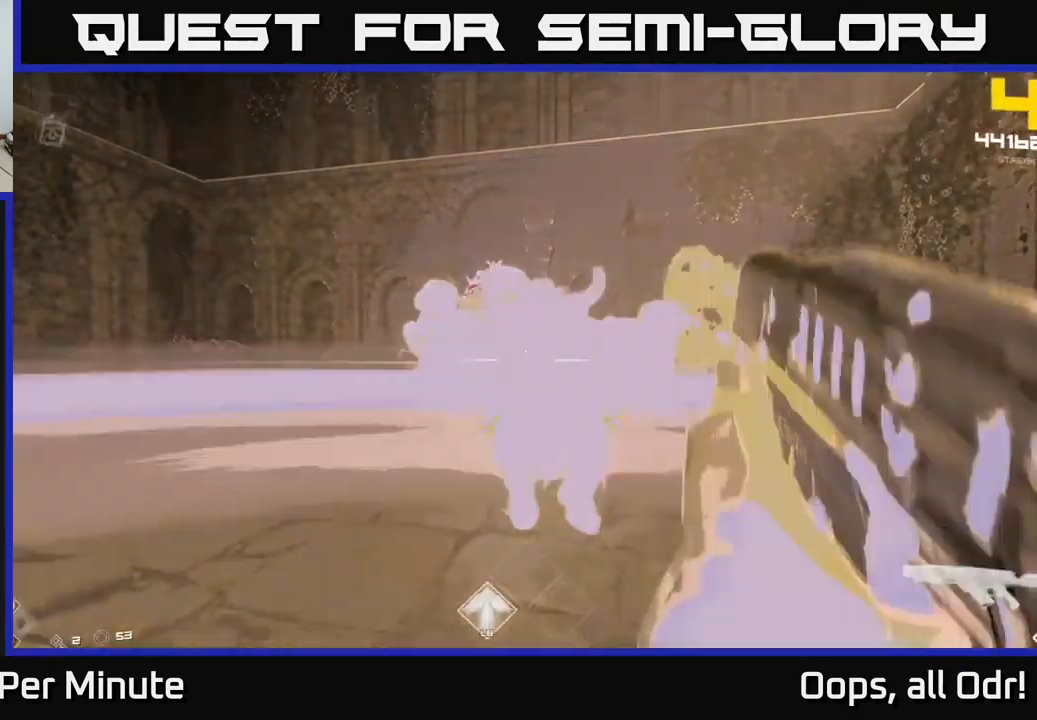
{"dt_ms": 500, "buttons": [], "left_stick": "center", "right_stick": "center", "events": [[16, "R2", "up"], [116, "R2", "down"], [200, "R2", "up"], [250, "R2", "down"], [333, "R2", "up"], [416, "R2", "down"], [500, "R2", "up"]]}
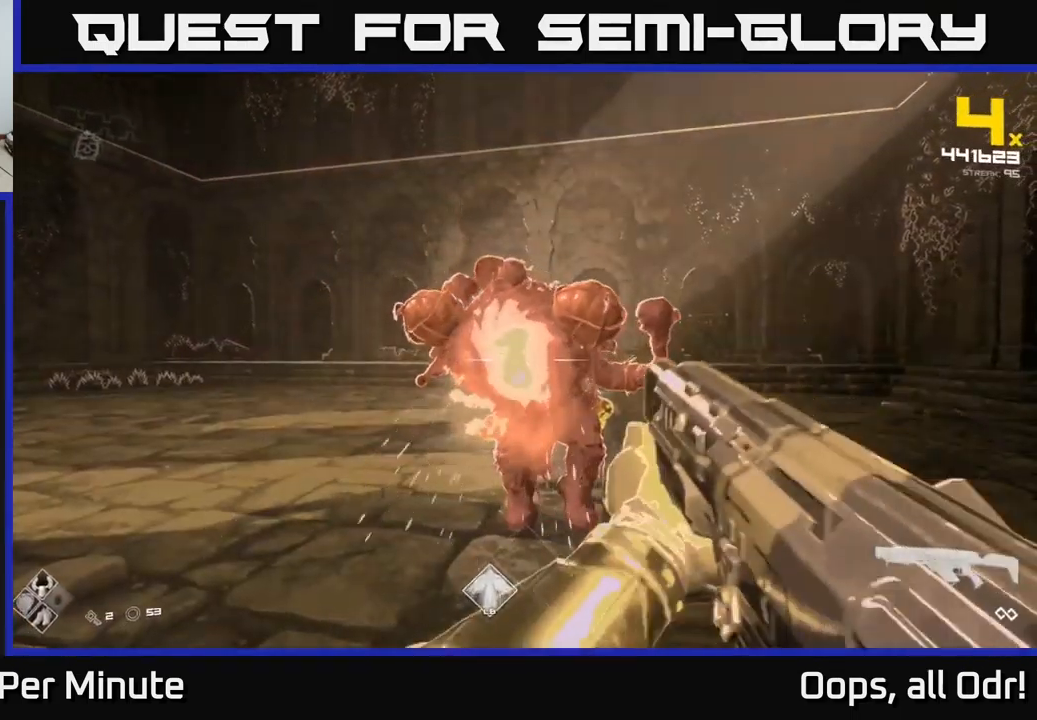
{"dt_ms": 500, "buttons": [], "left_stick": "center", "right_stick": "center", "events": [[83, "R2", "down"], [150, "R2", "up"], [216, "R2", "down"], [300, "R2", "up"], [400, "R2", "down"], [483, "R2", "up"]]}
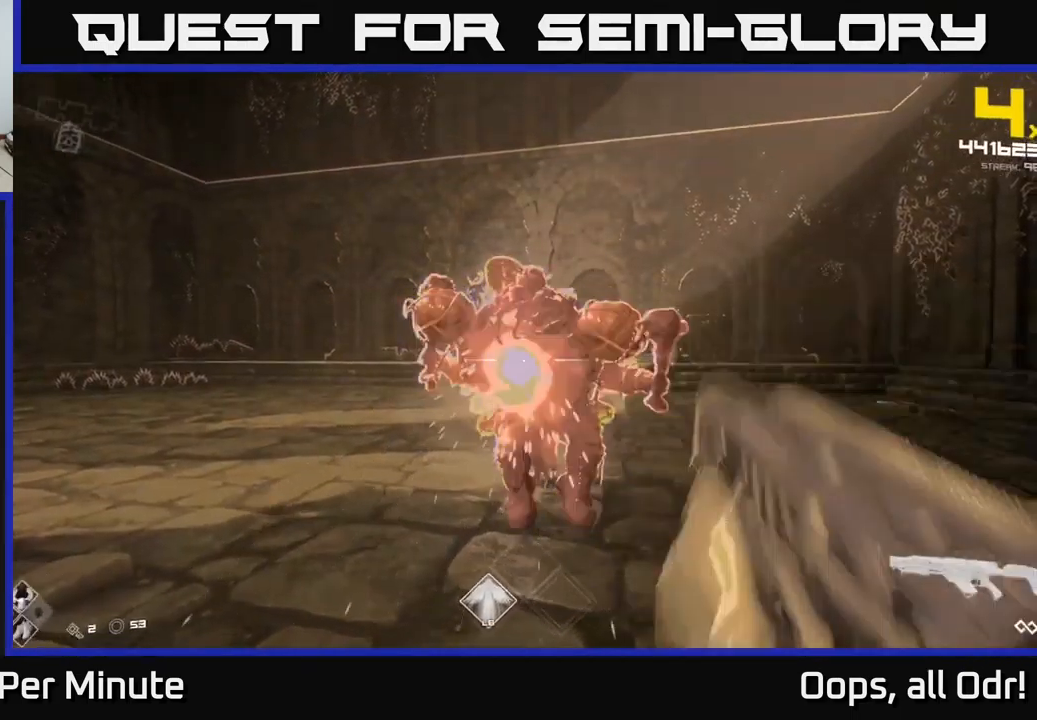
{"dt_ms": 500, "buttons": [], "left_stick": "center", "right_stick": "center", "events": [[33, "R2", "down"], [133, "R2", "up"], [200, "R2", "down"], [316, "R2", "up"]]}
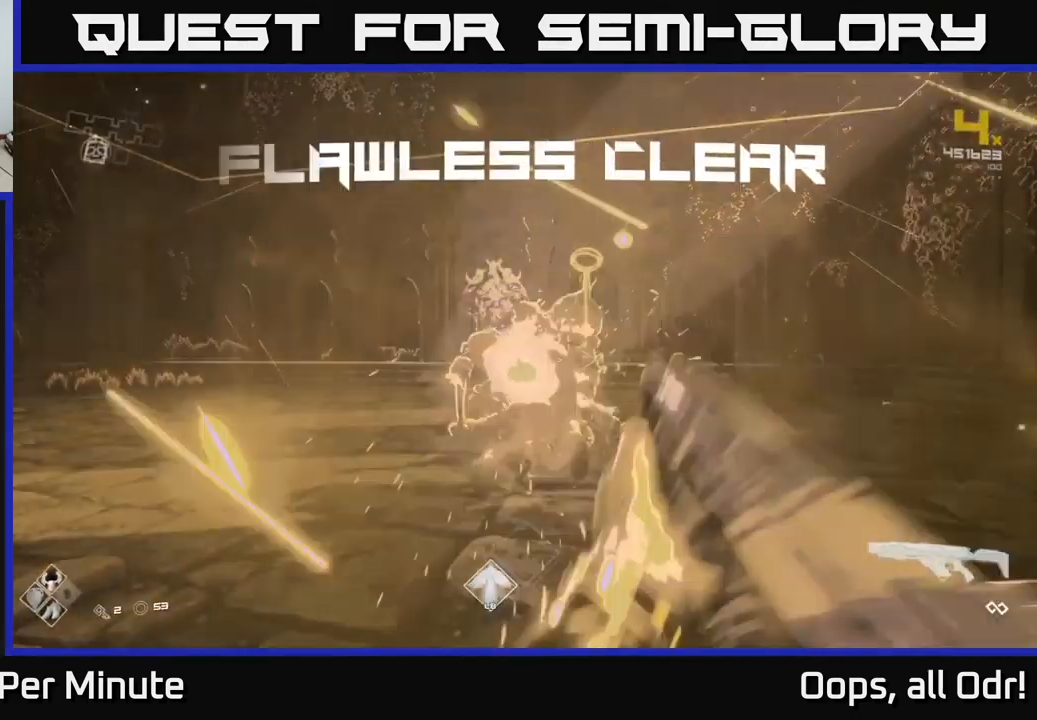
{"dt_ms": 500, "buttons": [], "left_stick": "up", "right_stick": "center", "events": [[316, "R2", "down"], [416, "R2", "up"], [483, "left_stick", "up"]]}
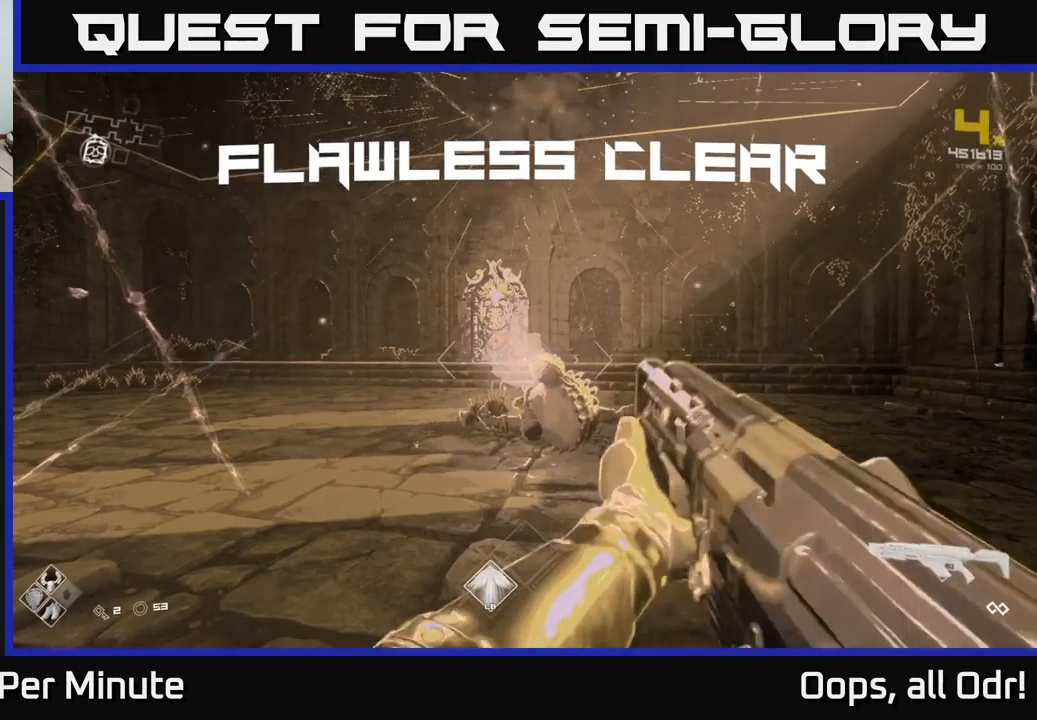
{"dt_ms": 500, "buttons": [], "left_stick": "up", "right_stick": "center", "events": [[150, "left_stick", "up-right"], [267, "left_stick", "up"], [283, "right_stick", "left"], [450, "right_stick", "center"]]}
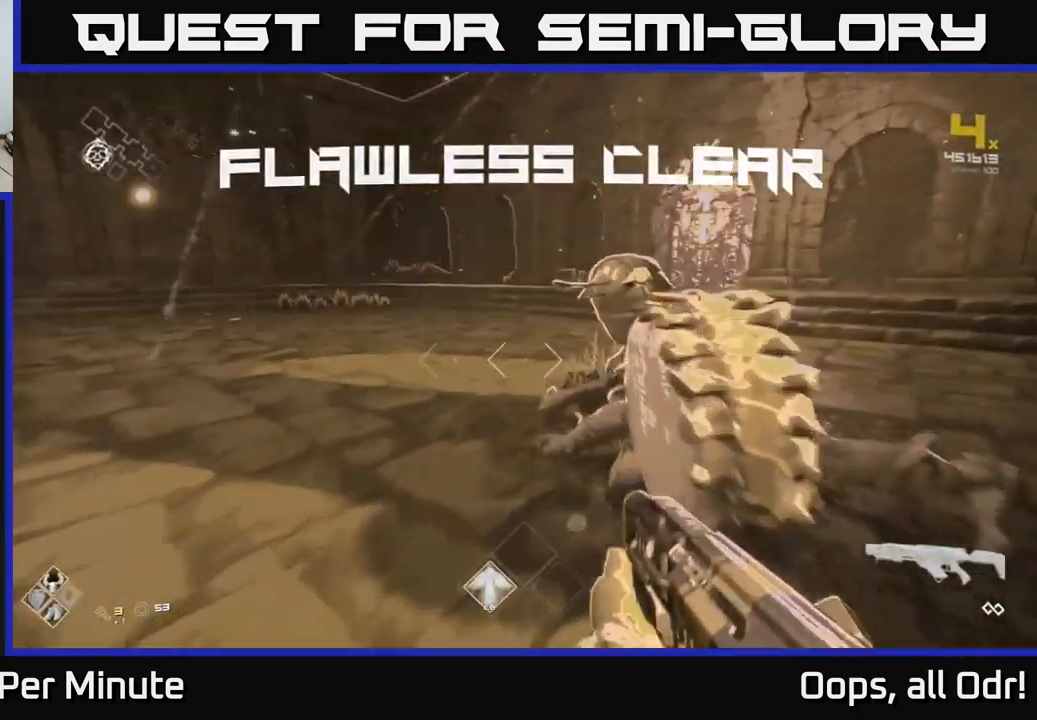
{"dt_ms": 500, "buttons": [], "left_stick": "down-right", "right_stick": "left", "events": [[167, "right_stick", "left"], [233, "left_stick", "right"], [333, "left_stick", "down-right"]]}
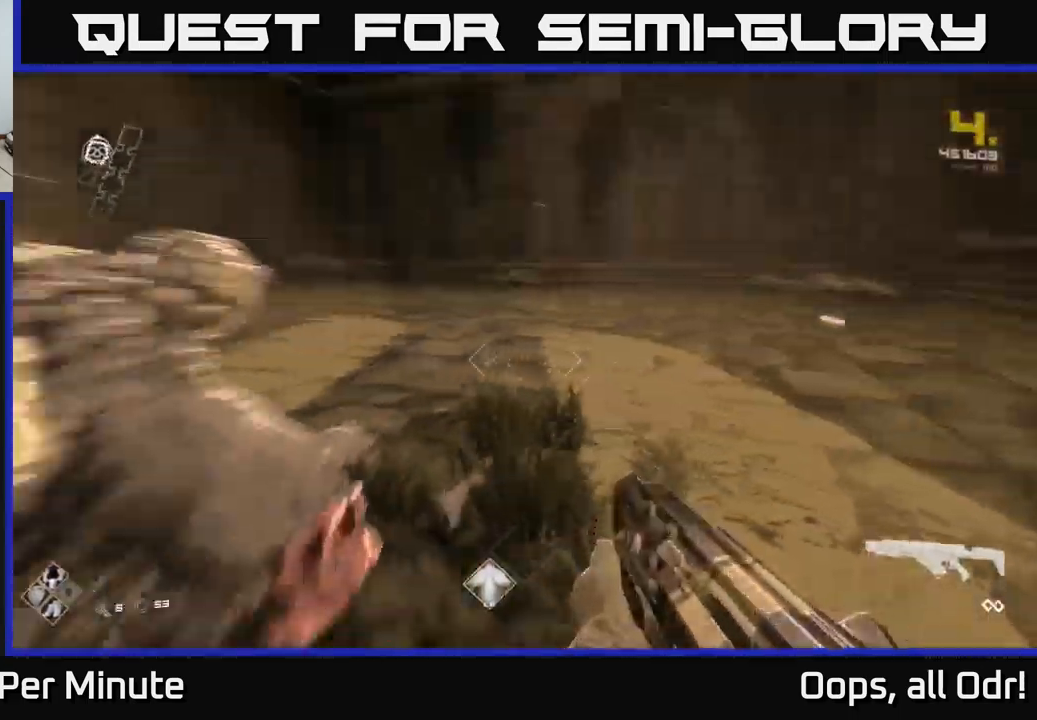
{"dt_ms": 500, "buttons": [], "left_stick": "up-right", "right_stick": "down-left", "events": [[100, "left_stick", "up-right"], [250, "right_stick", "center"], [500, "right_stick", "down-left"]]}